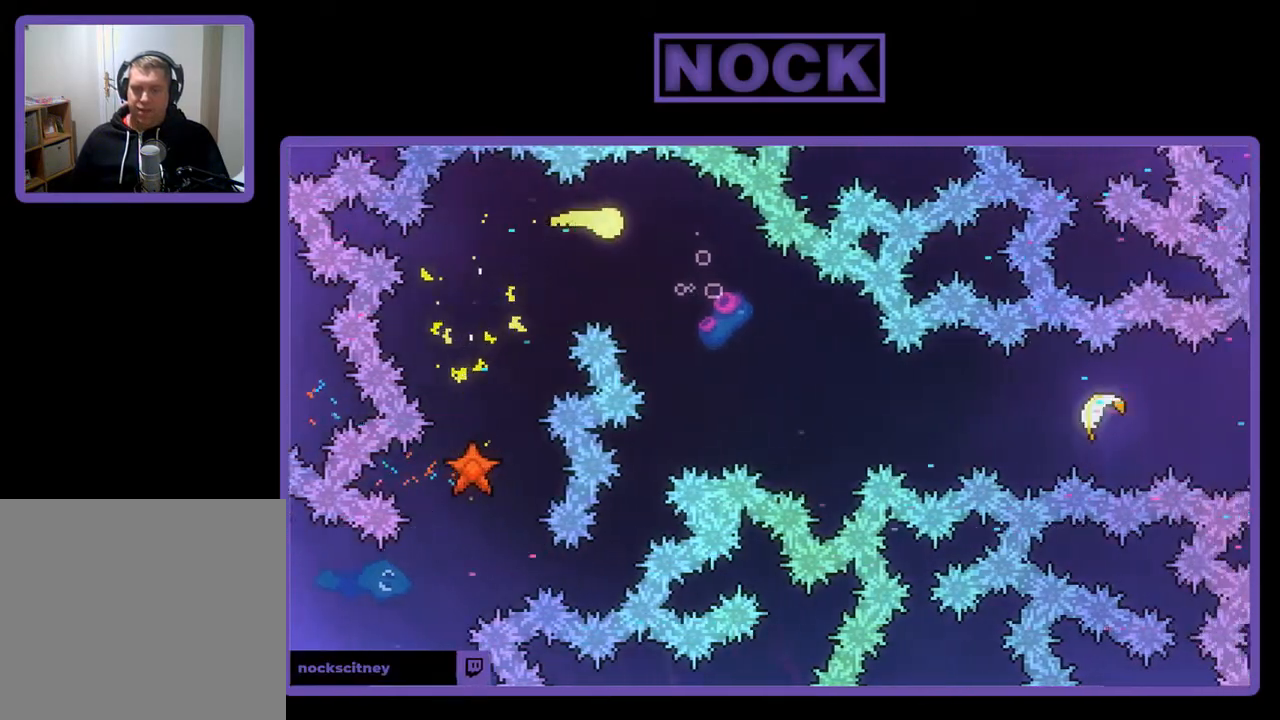
Gameplay with a controller (PlayStation layout); each line is a JSON object with the inputs held at the frame after it. "events" lists button and stick changes between this image and that frame as [ms after this image, input, new state], when the widget could be followed in between. Not read: right_stick.
{"buttons": [], "left_stick": "right", "events": []}
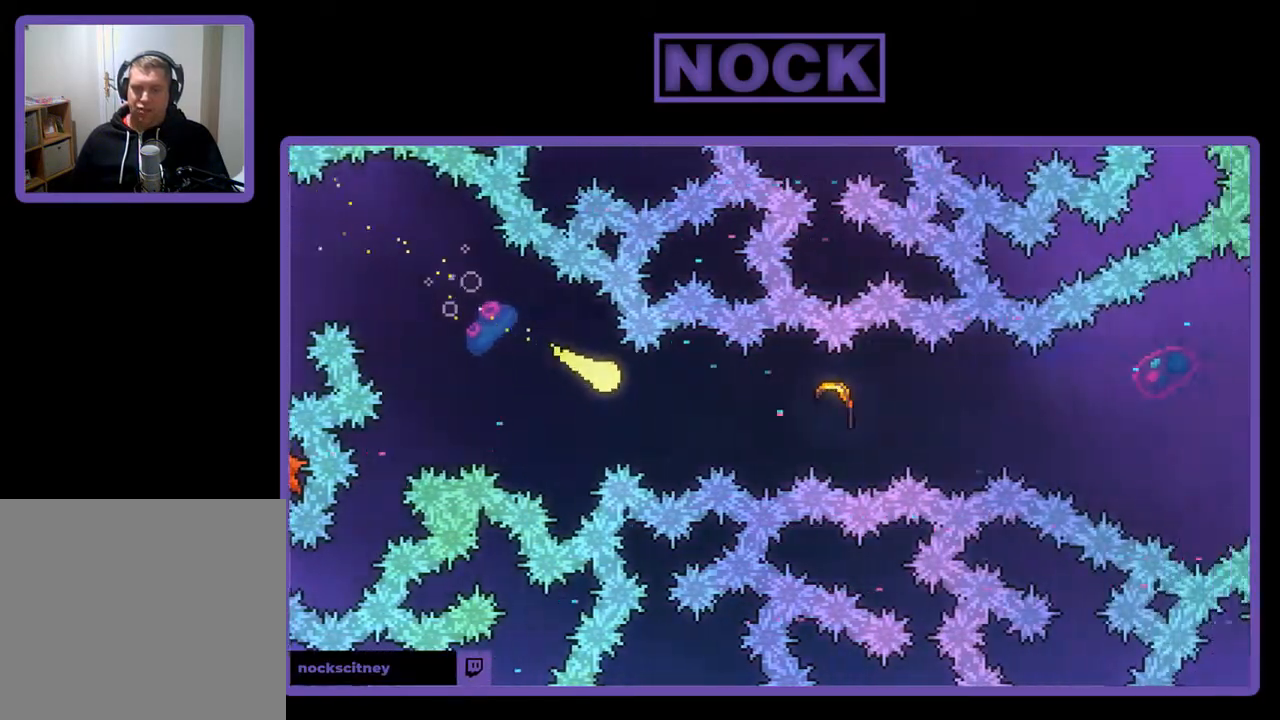
{"buttons": [], "left_stick": "right", "events": []}
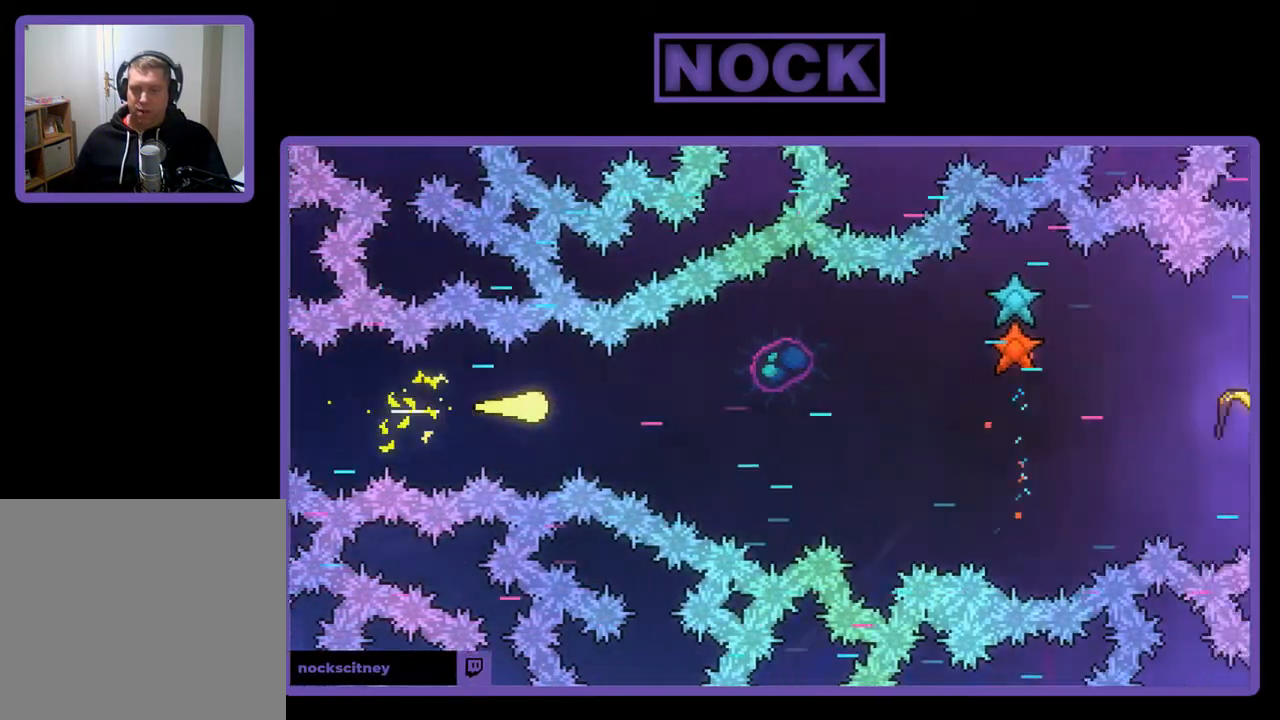
{"buttons": [], "left_stick": "right", "events": []}
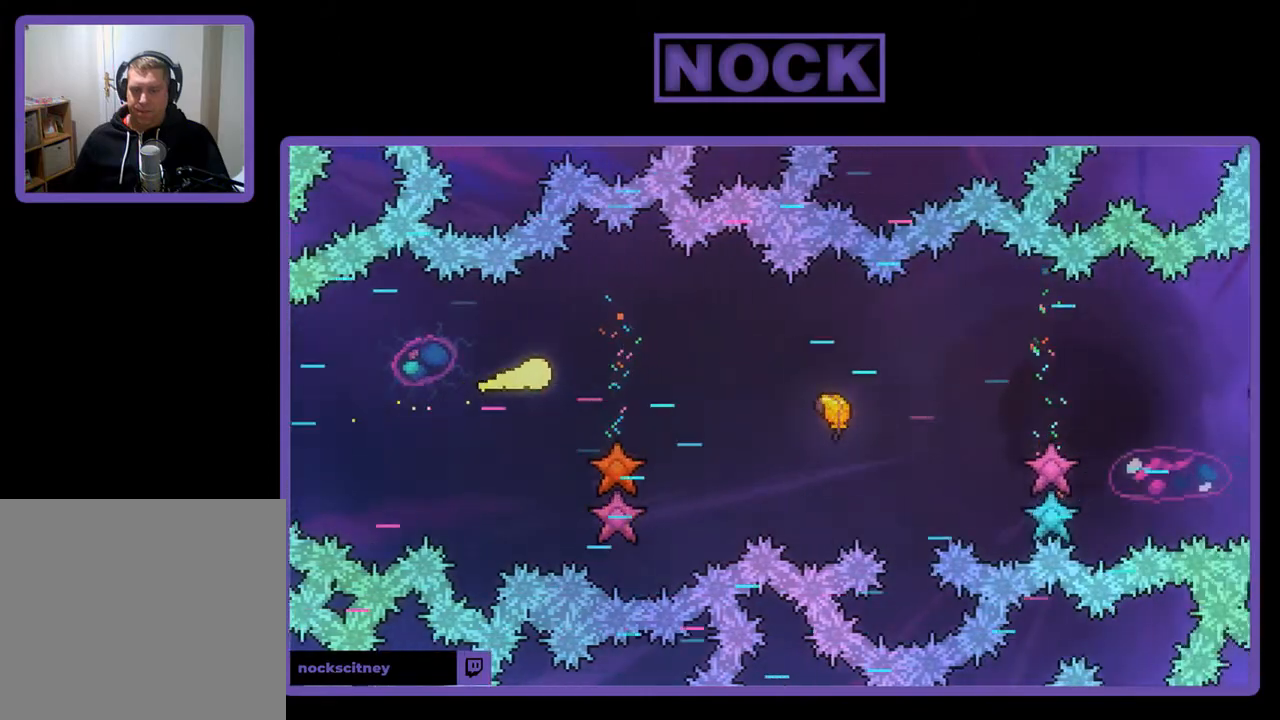
{"buttons": [], "left_stick": "down-right", "events": [[467, "left_stick", "down-right"]]}
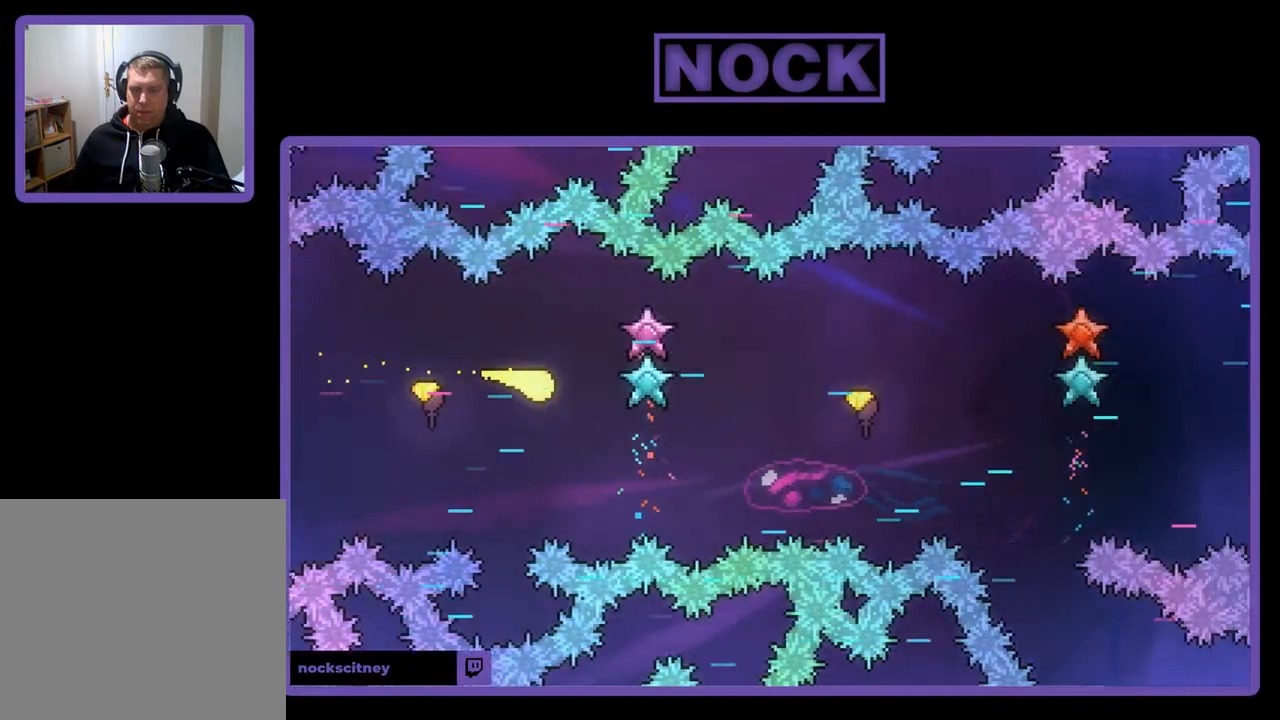
{"buttons": [], "left_stick": "up-right", "events": [[233, "left_stick", "up-right"]]}
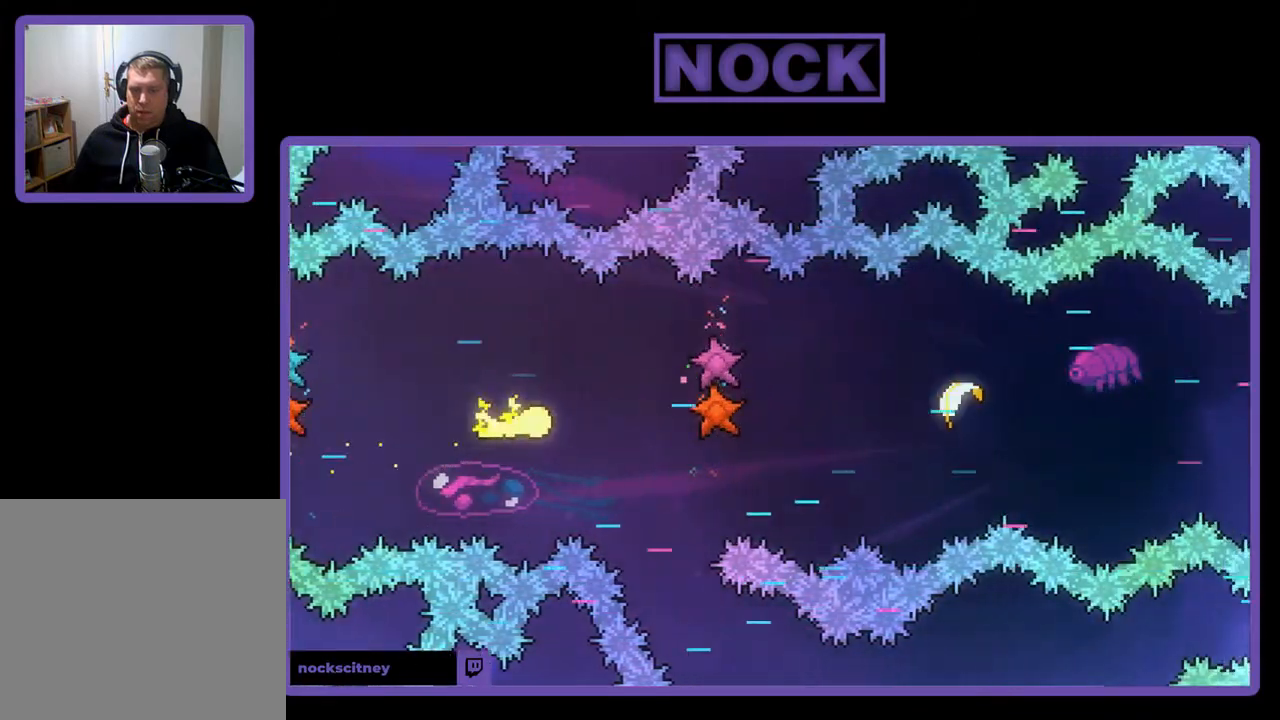
{"buttons": [], "left_stick": "right", "events": [[233, "left_stick", "right"]]}
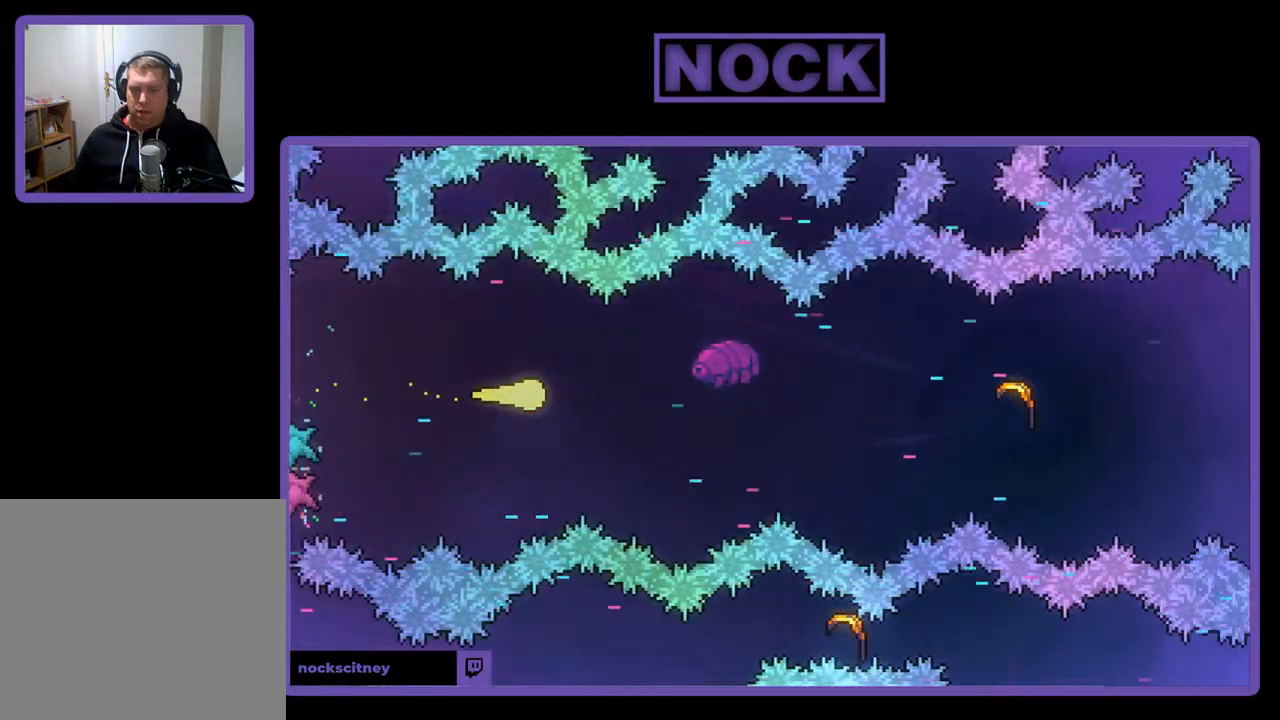
{"buttons": [], "left_stick": "right", "events": []}
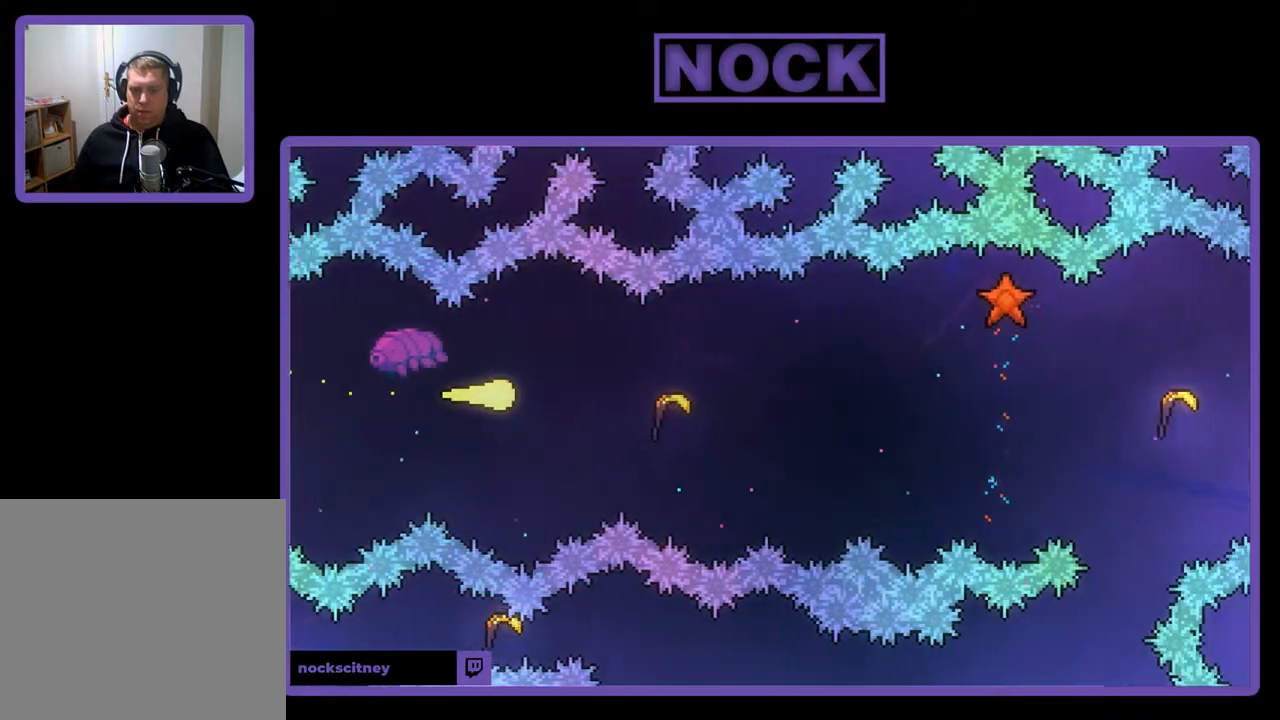
{"buttons": [], "left_stick": "right", "events": []}
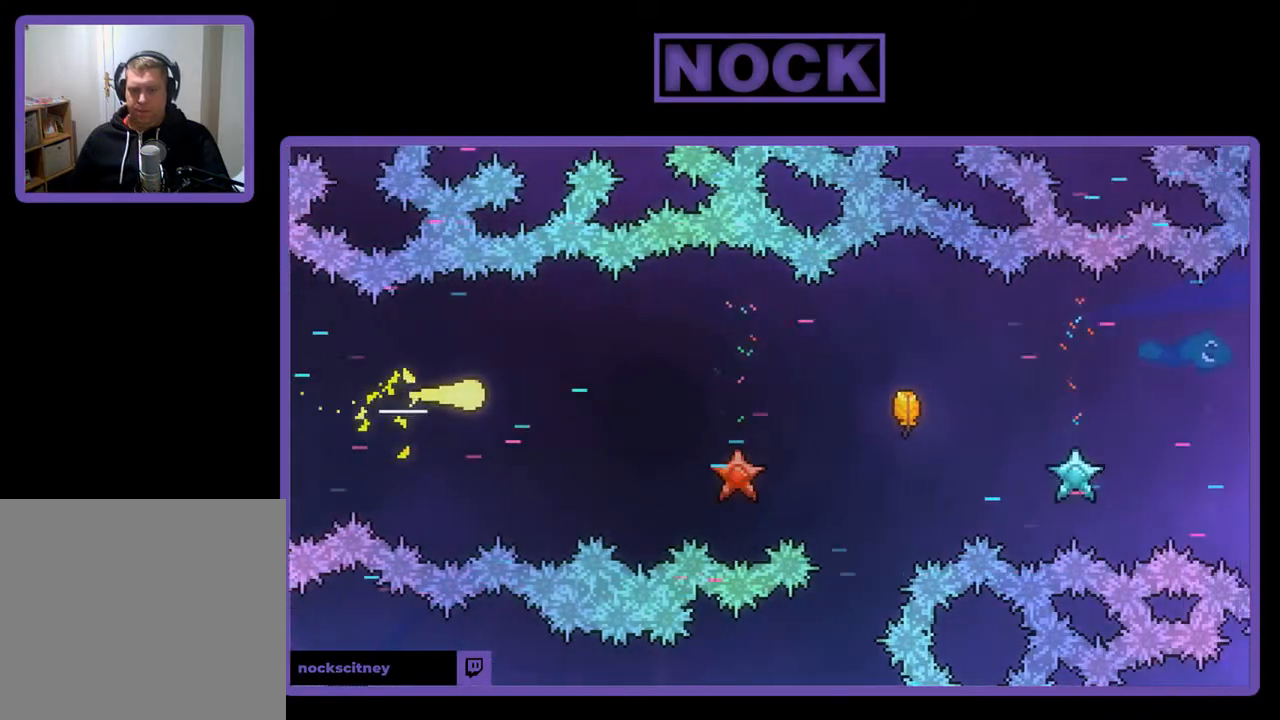
{"buttons": [], "left_stick": "down-right", "events": [[333, "left_stick", "down-right"]]}
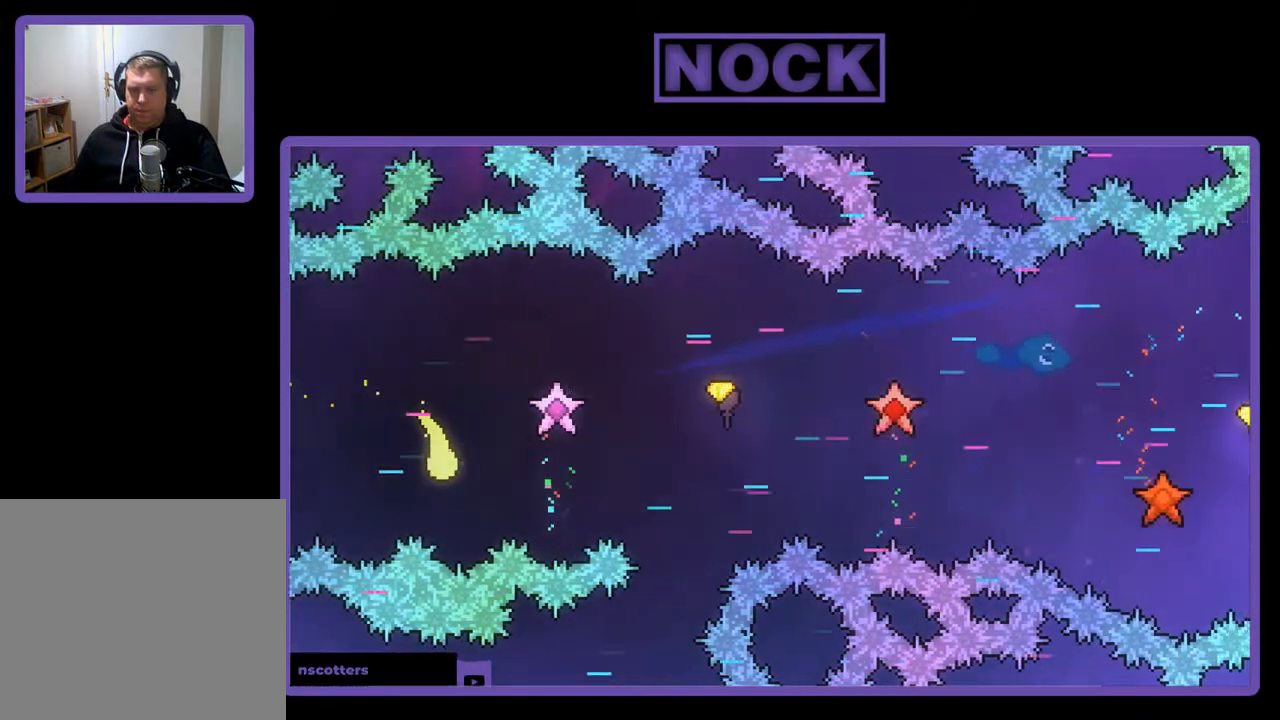
{"buttons": [], "left_stick": "up-right", "events": [[133, "left_stick", "right"], [233, "left_stick", "up-right"]]}
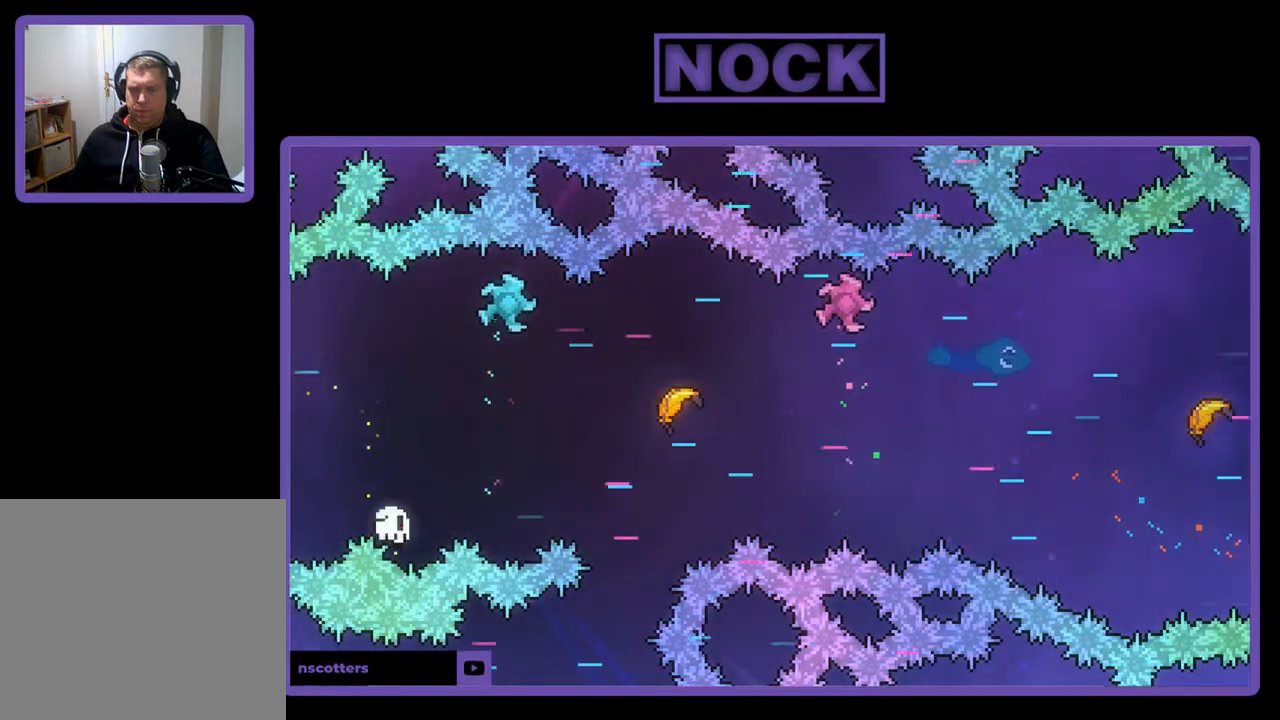
{"buttons": [], "left_stick": "center", "events": [[267, "left_stick", "center"]]}
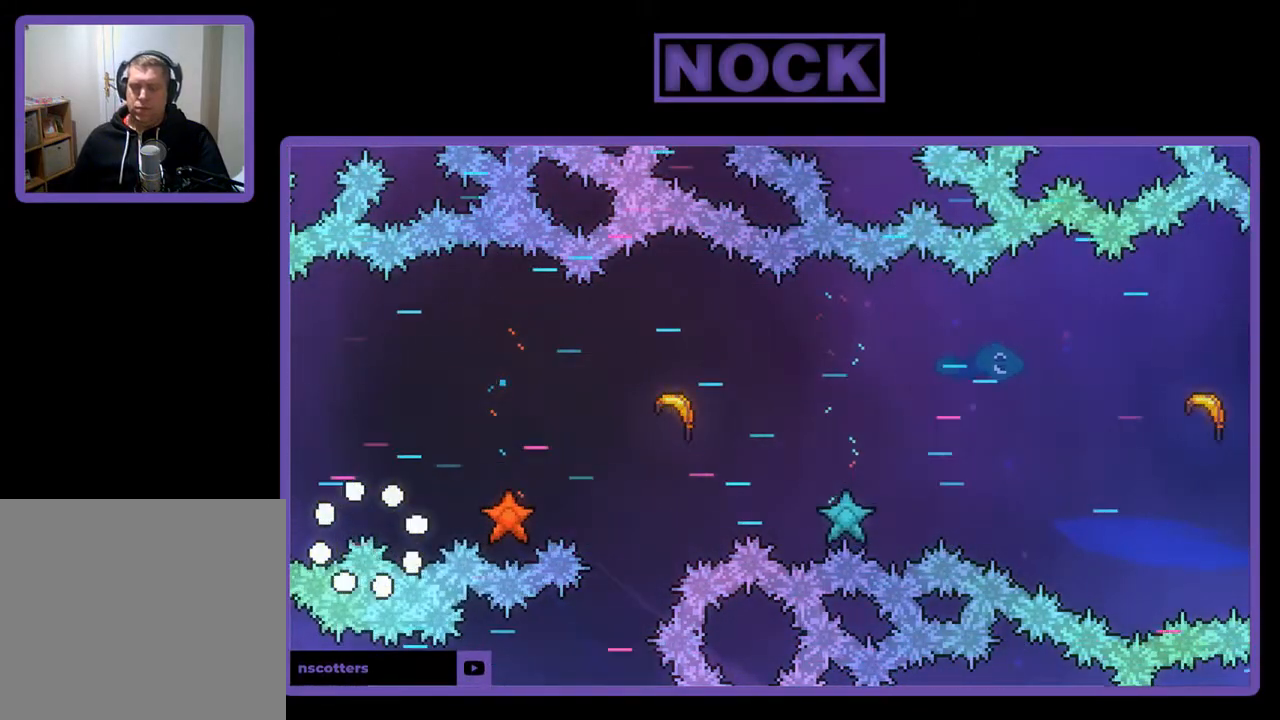
{"buttons": [], "left_stick": "center", "events": []}
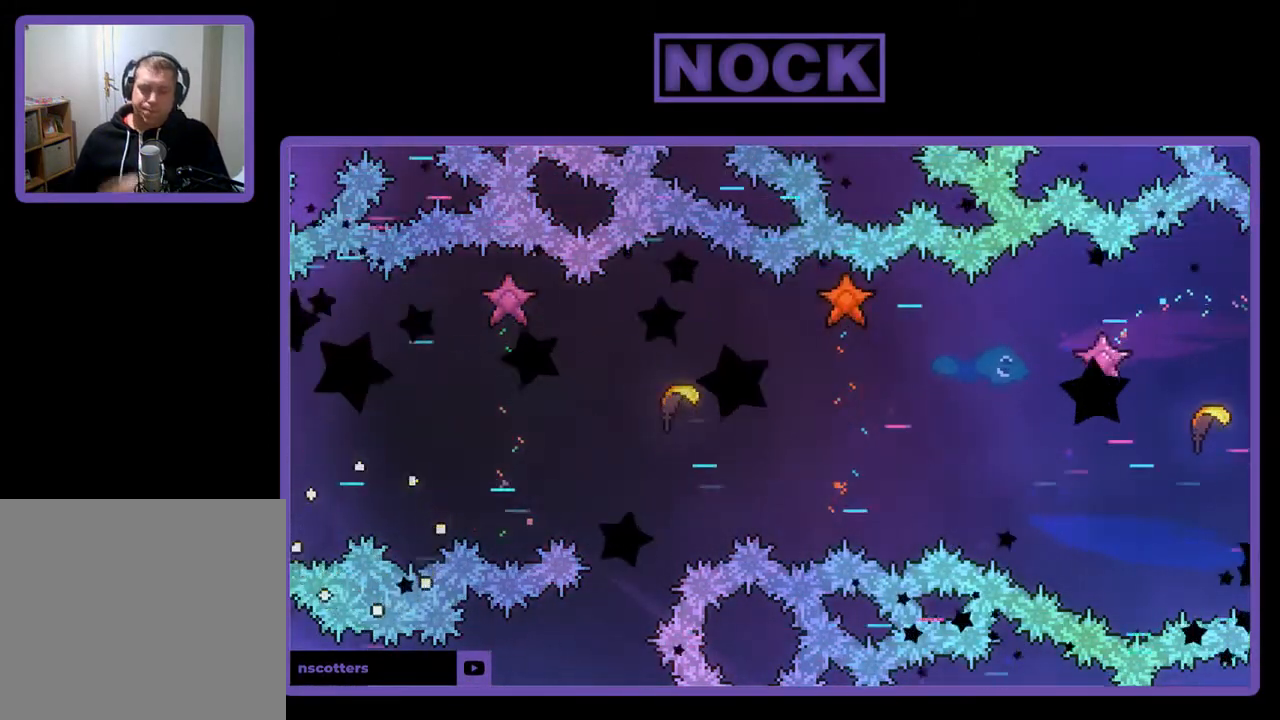
{"buttons": [], "left_stick": "center", "events": []}
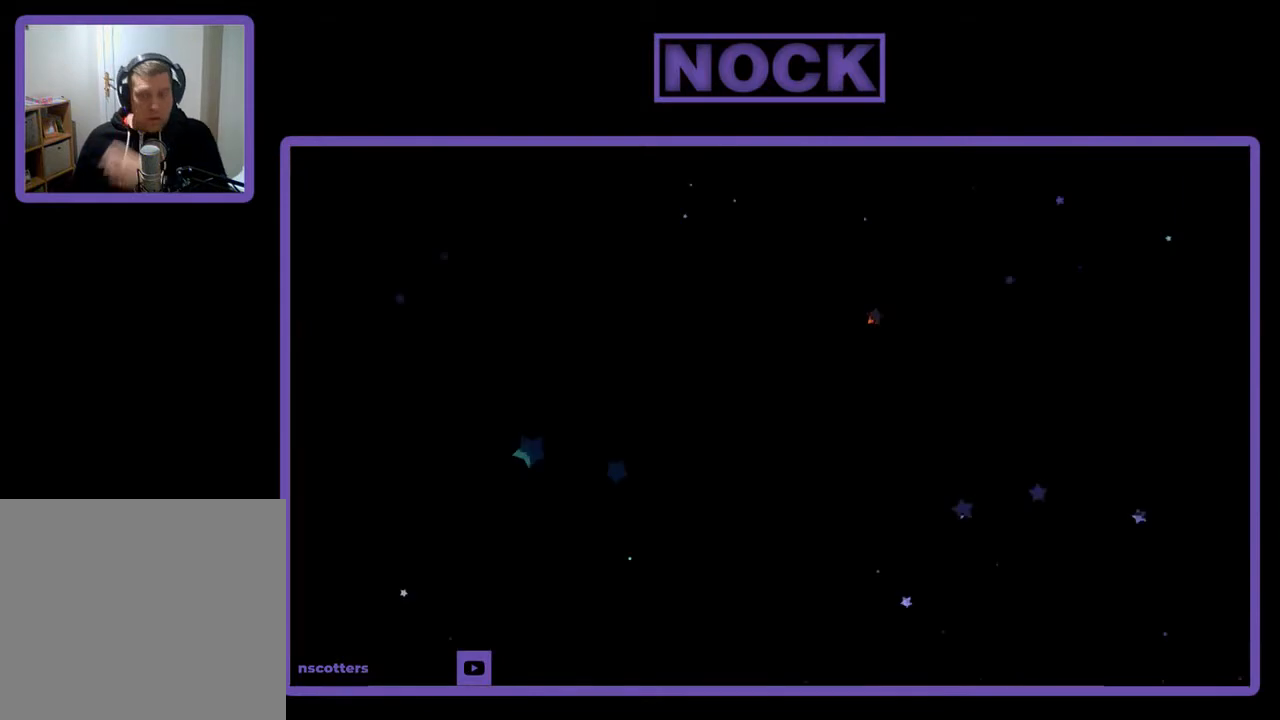
{"buttons": [], "left_stick": "right", "events": [[233, "left_stick", "right"]]}
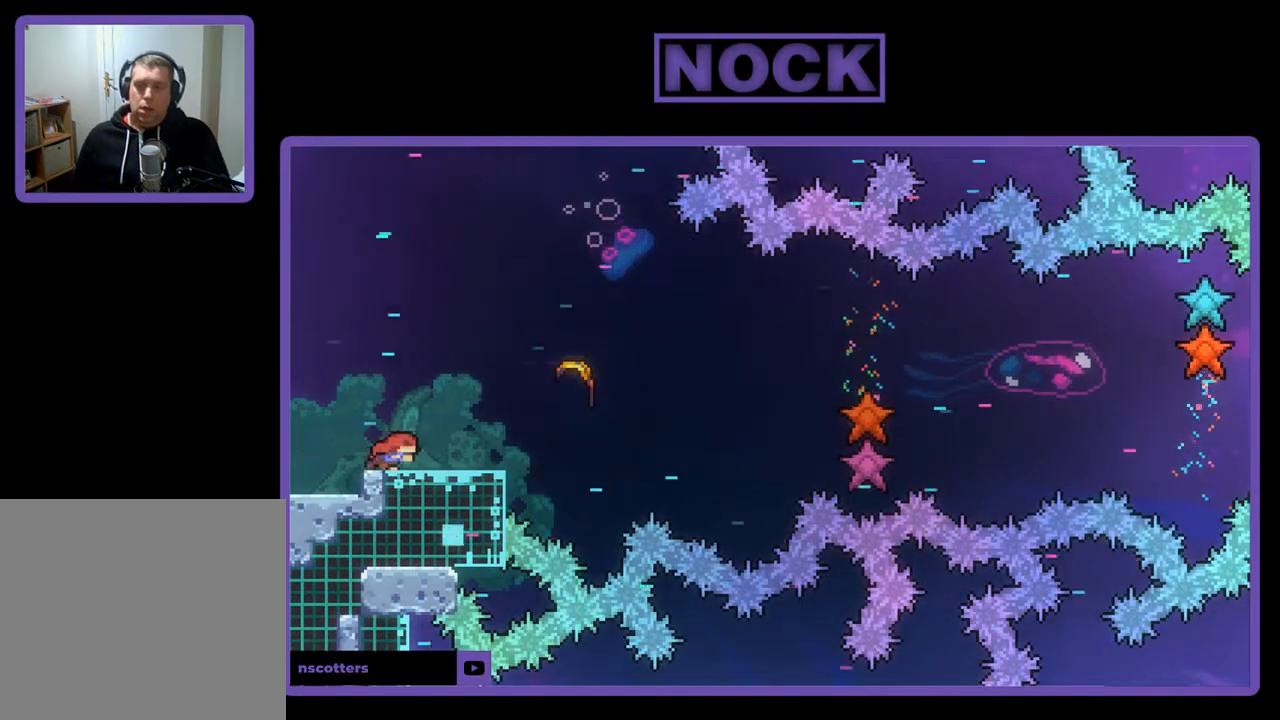
{"buttons": [], "left_stick": "right", "events": [[100, "CROSS", "down"], [267, "CROSS", "up"], [367, "CIRCLE", "down"], [500, "CIRCLE", "up"]]}
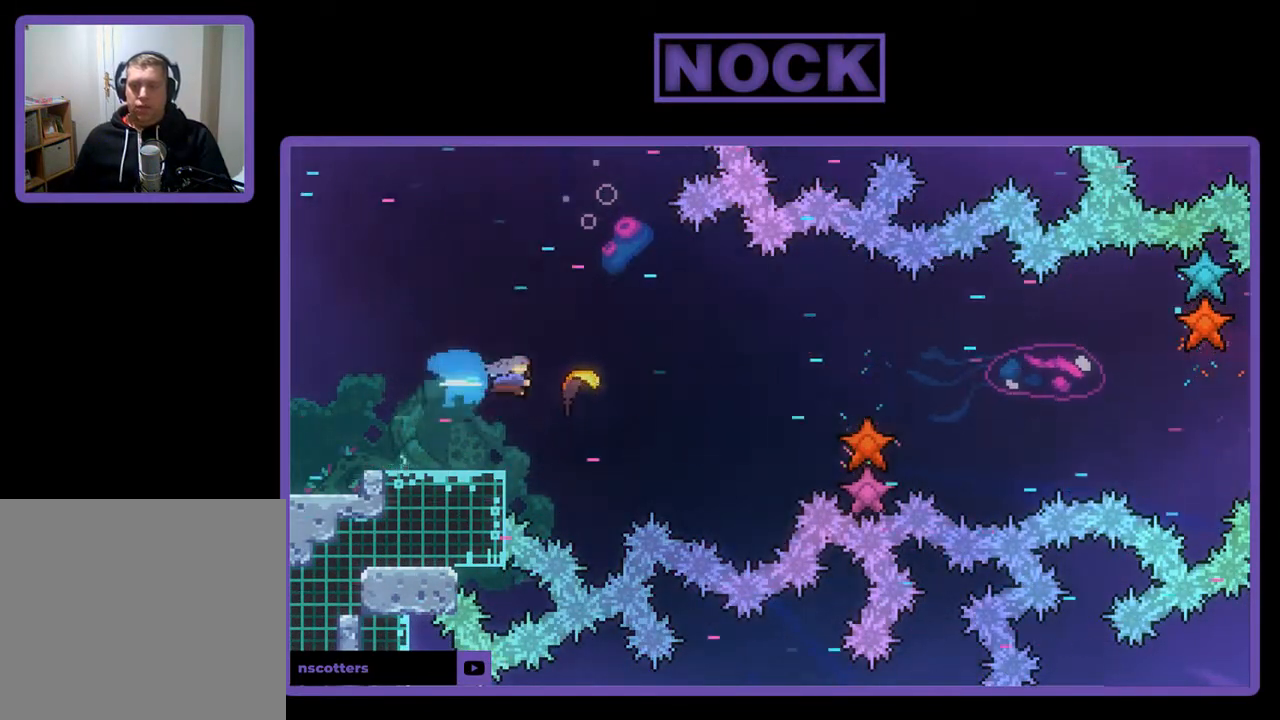
{"buttons": [], "left_stick": "right", "events": []}
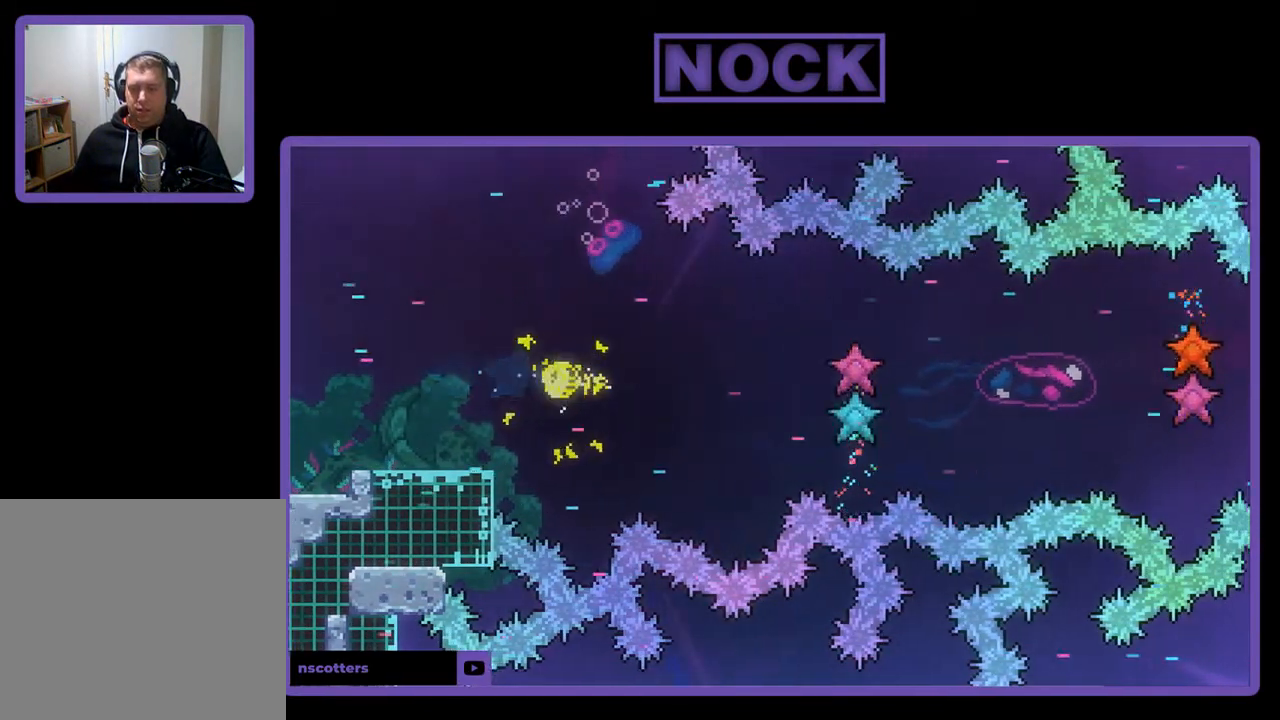
{"buttons": [], "left_stick": "right", "events": []}
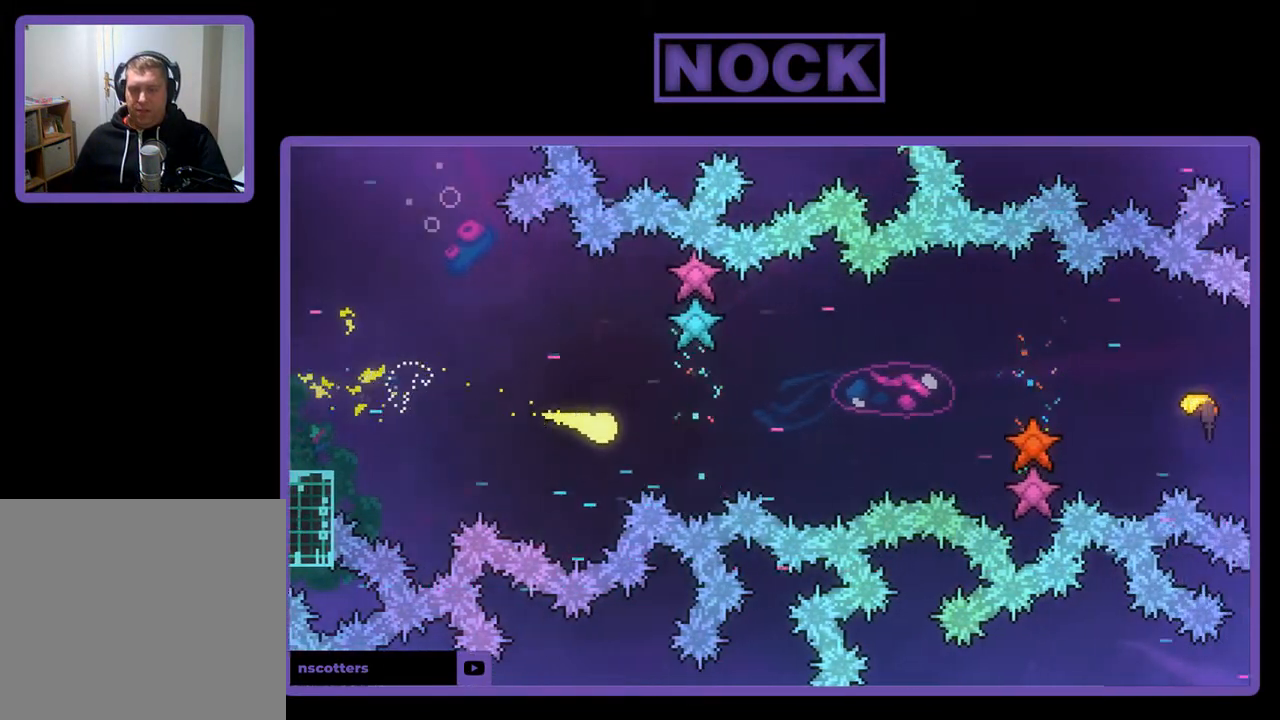
{"buttons": [], "left_stick": "right", "events": []}
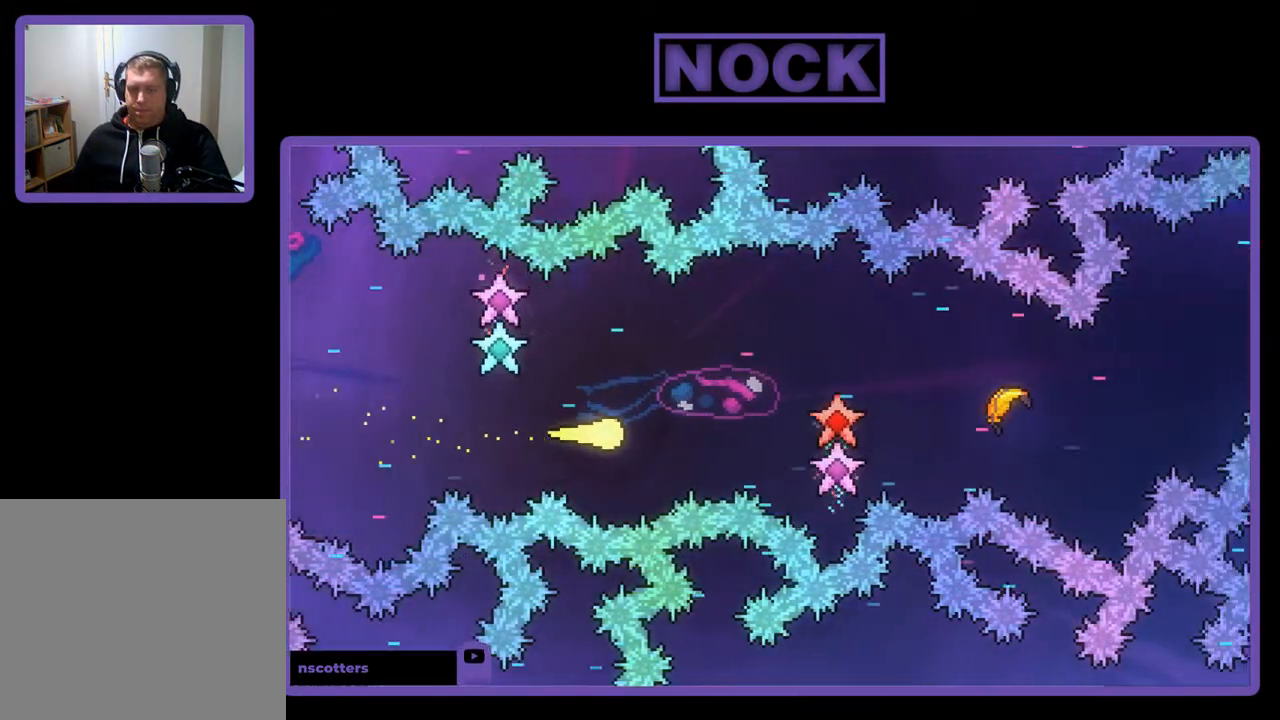
{"buttons": [], "left_stick": "right", "events": []}
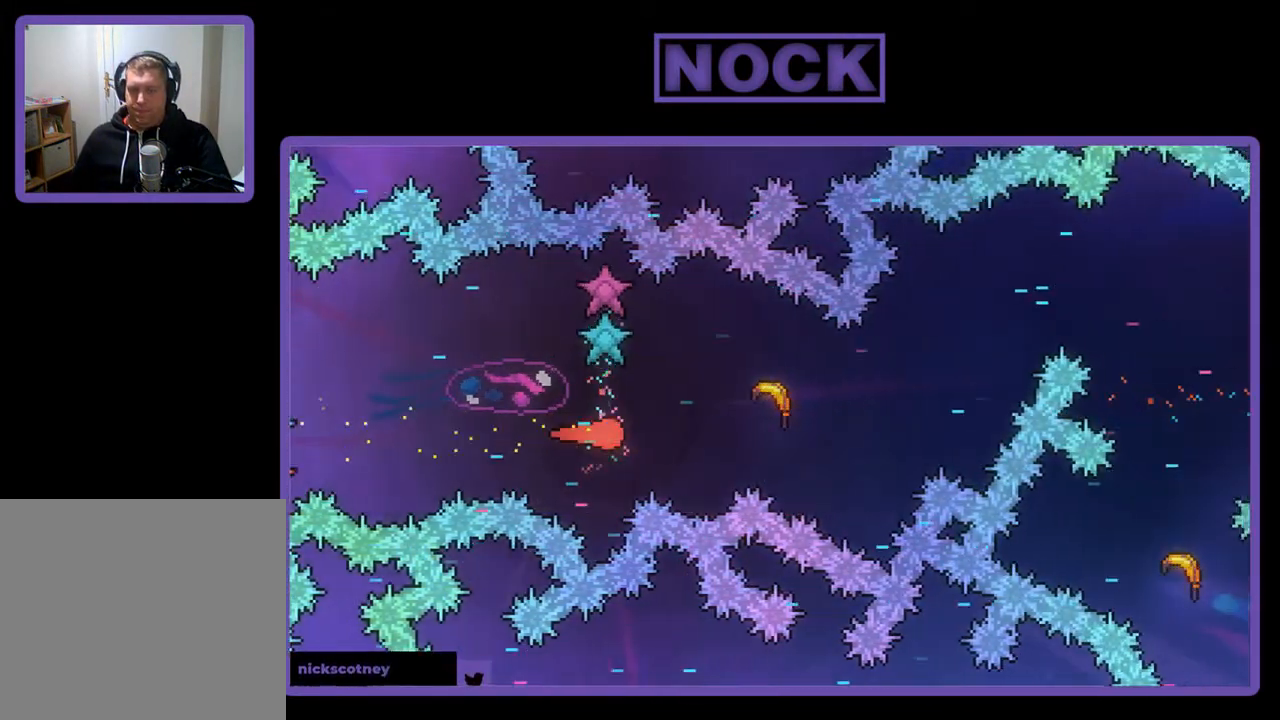
{"buttons": [], "left_stick": "right", "events": []}
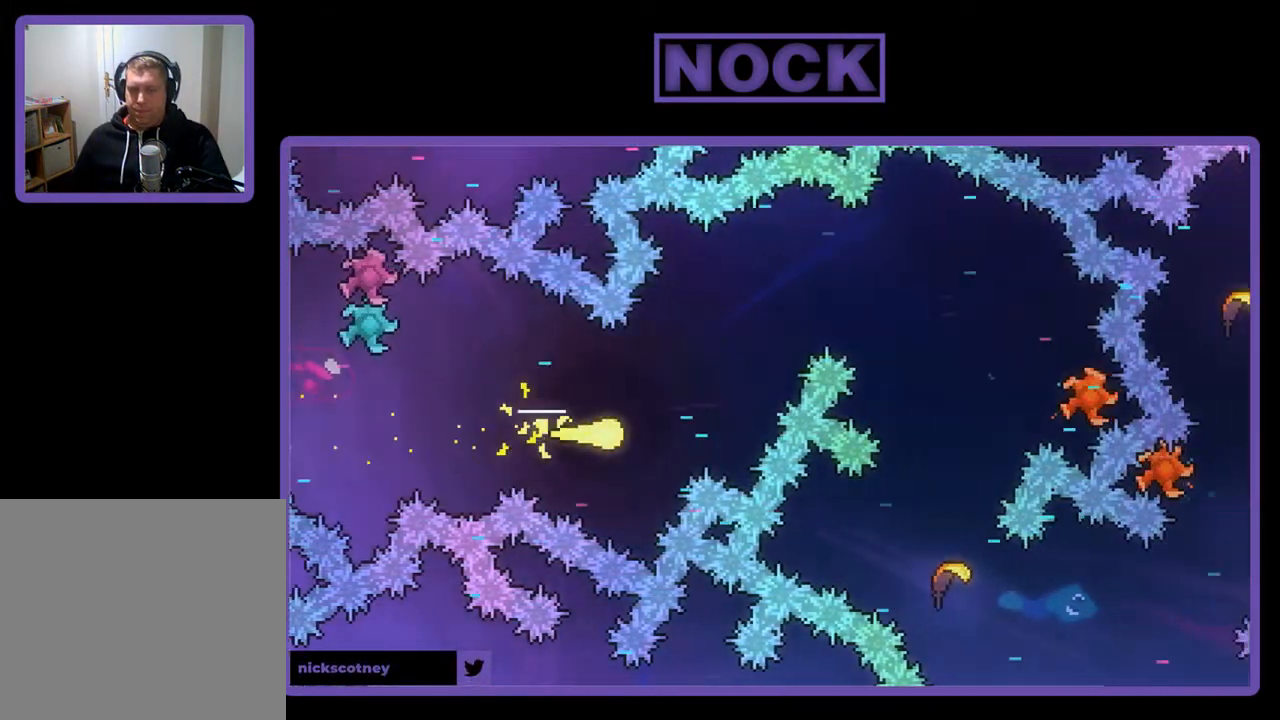
{"buttons": [], "left_stick": "up-right", "events": [[67, "left_stick", "up-right"]]}
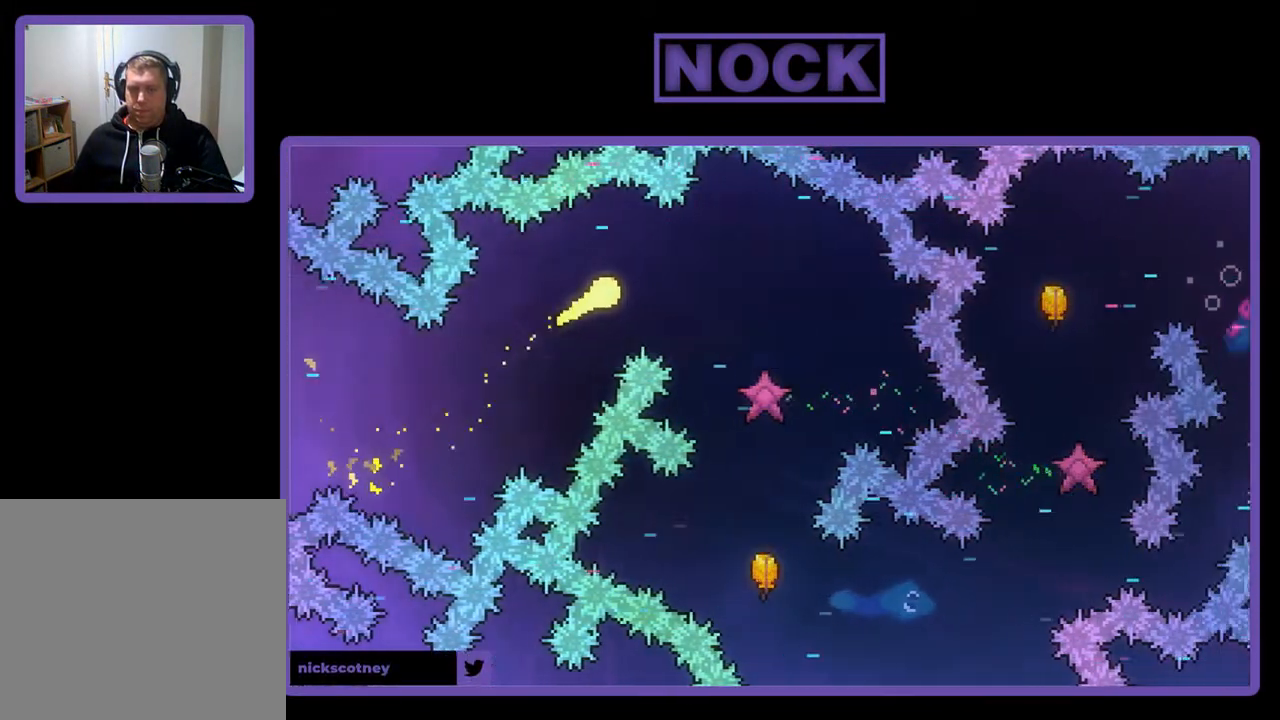
{"buttons": [], "left_stick": "down", "events": [[100, "left_stick", "right"], [200, "left_stick", "down-right"], [400, "left_stick", "down"]]}
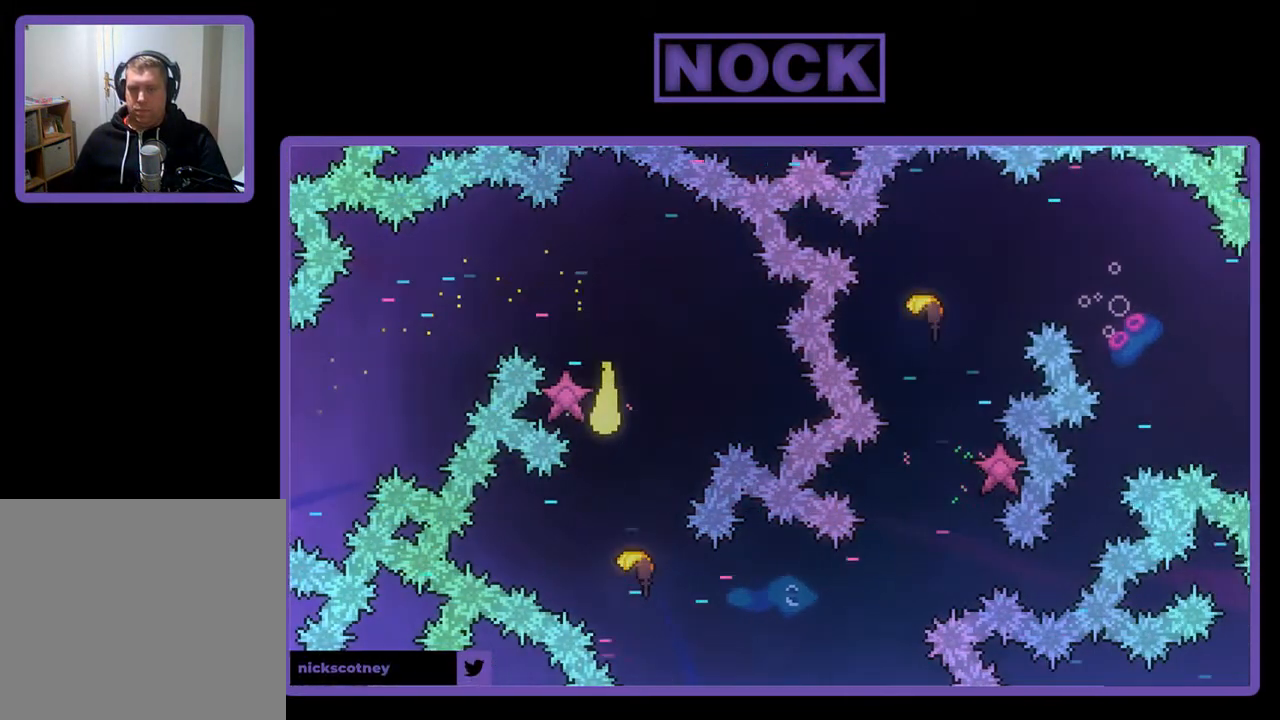
{"buttons": [], "left_stick": "down-right", "events": [[100, "left_stick", "down-right"]]}
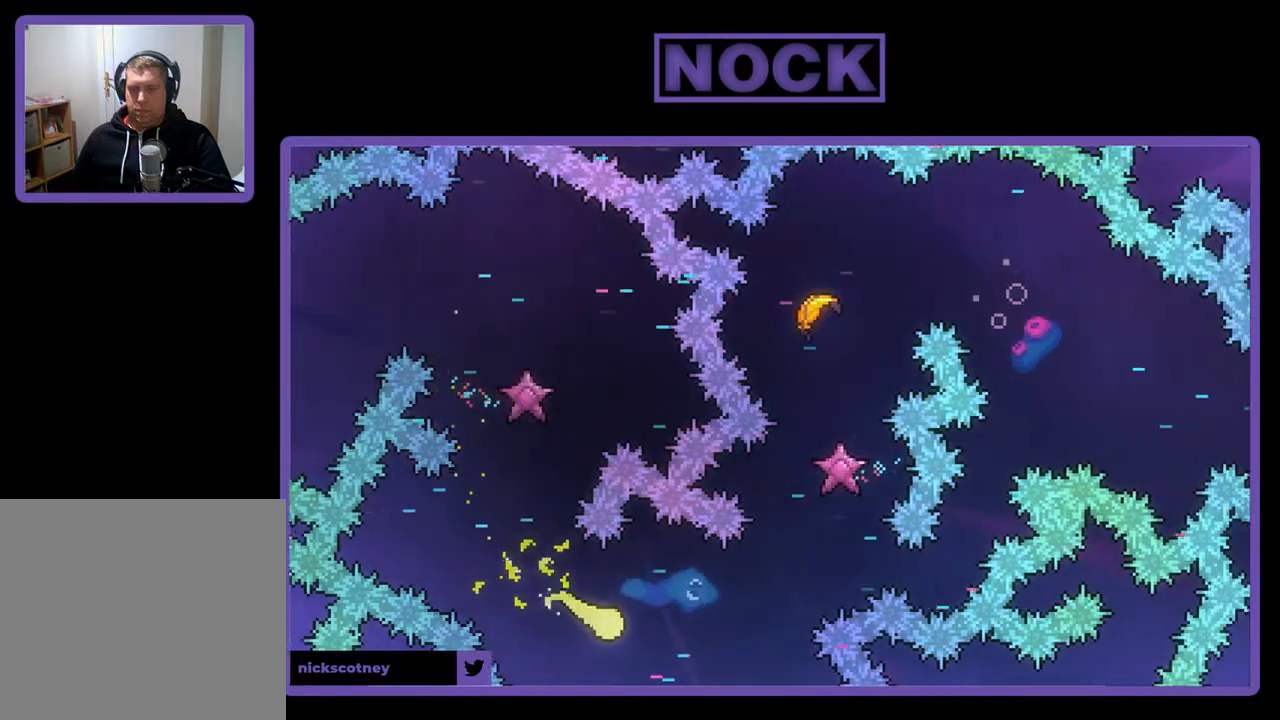
{"buttons": [], "left_stick": "up-right", "events": [[200, "left_stick", "up-right"]]}
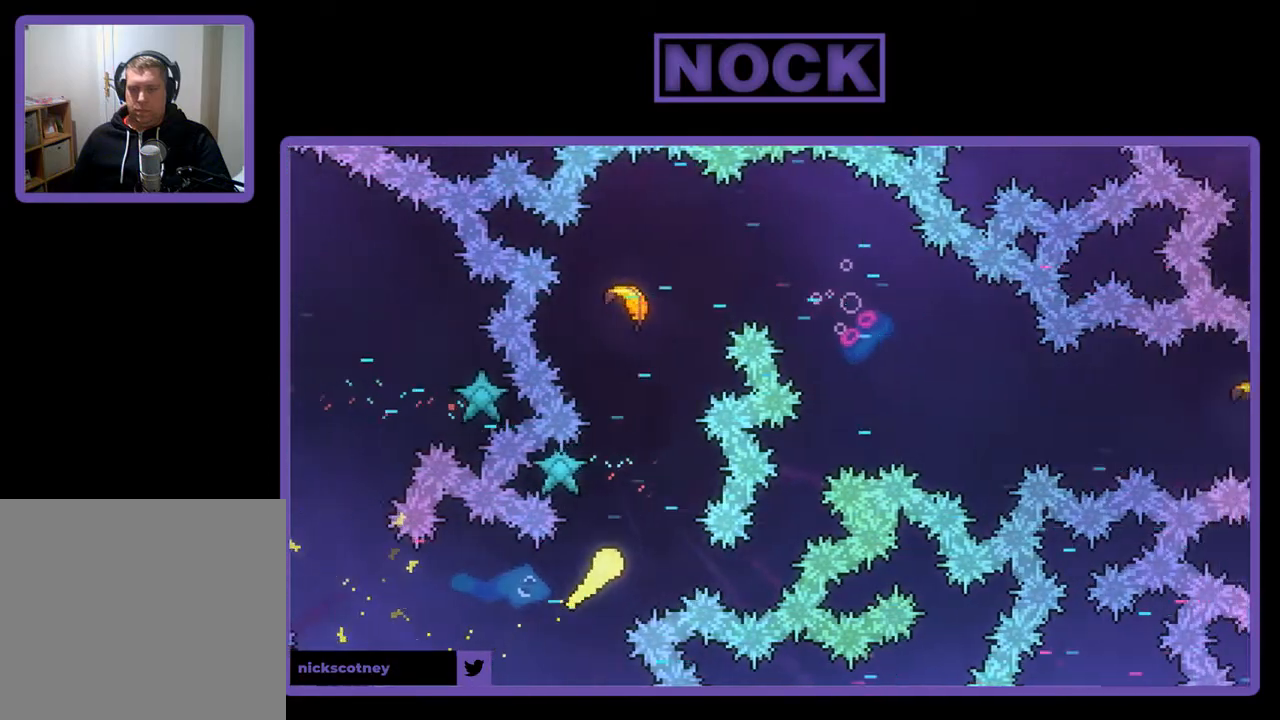
{"buttons": [], "left_stick": "up-right", "events": [[200, "left_stick", "up"], [500, "left_stick", "up-right"]]}
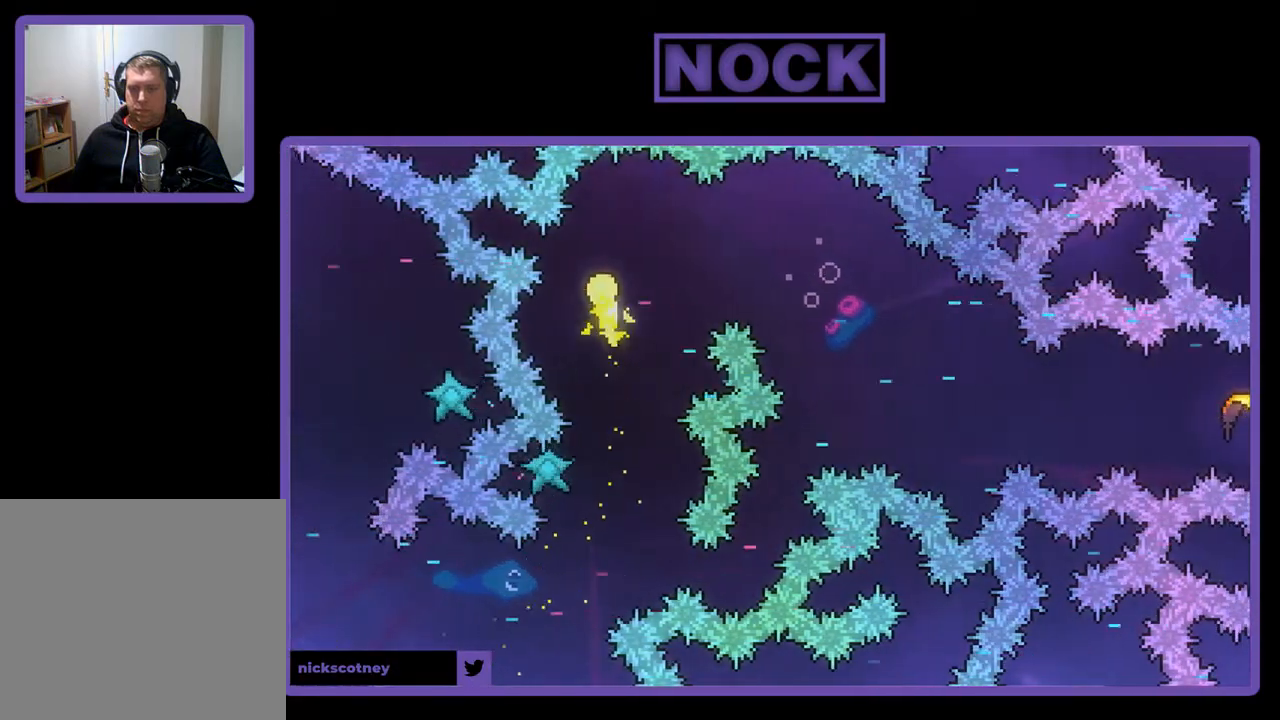
{"buttons": [], "left_stick": "right", "events": [[100, "left_stick", "right"]]}
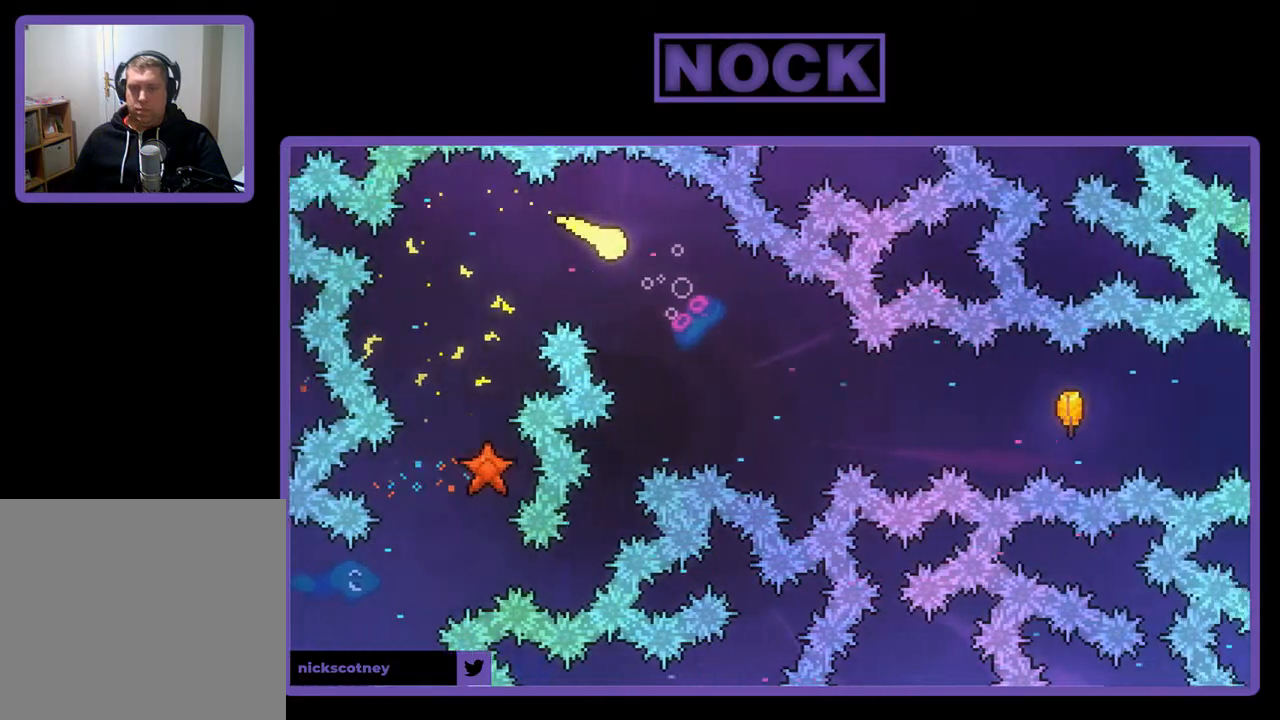
{"buttons": [], "left_stick": "right", "events": []}
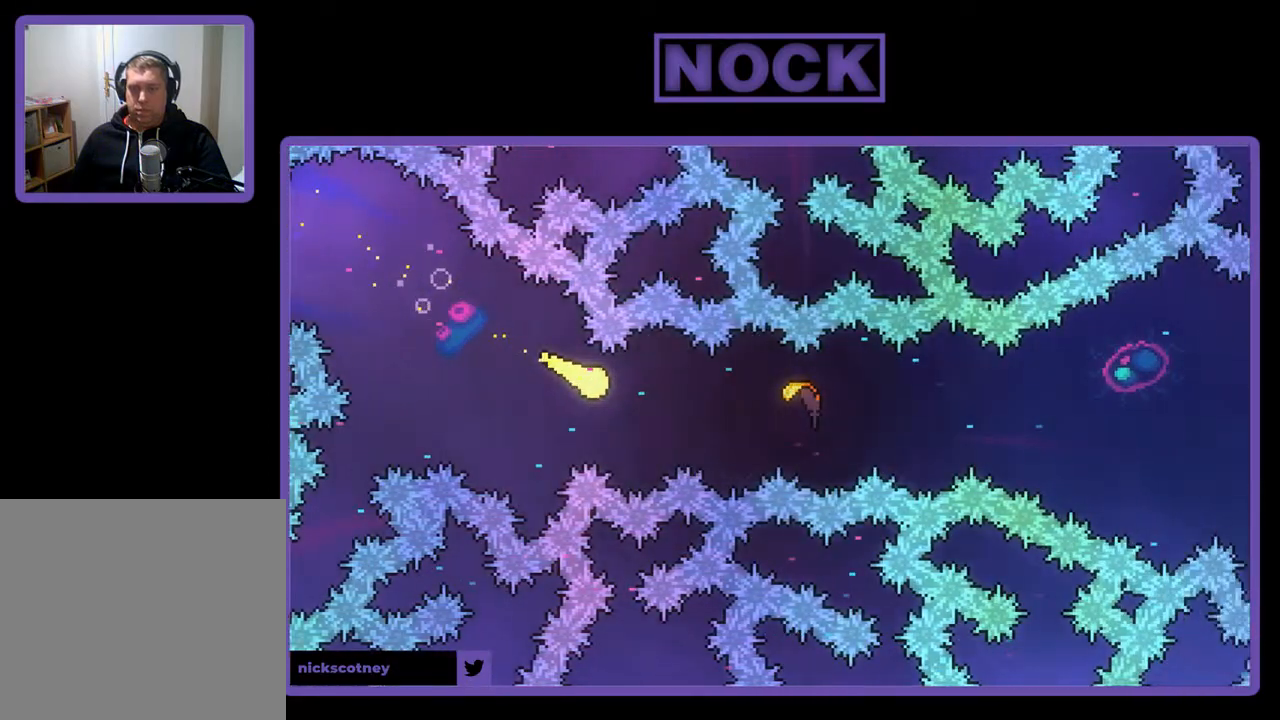
{"buttons": [], "left_stick": "right", "events": []}
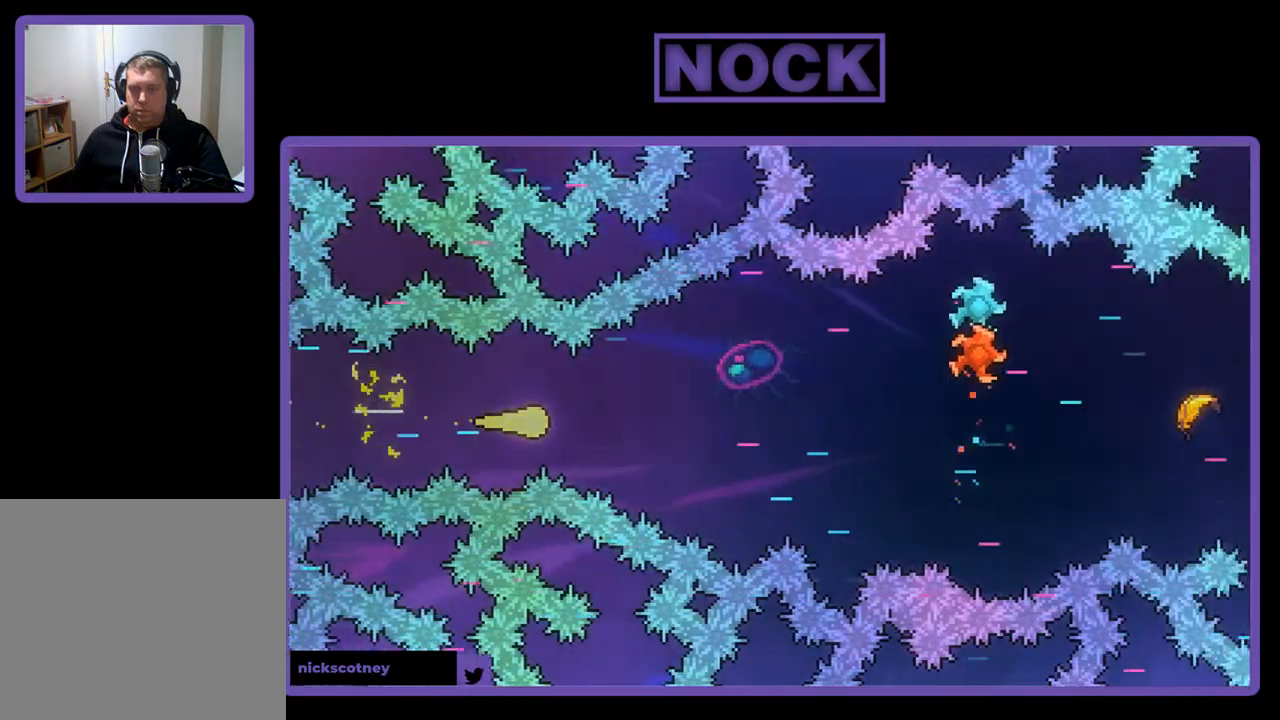
{"buttons": [], "left_stick": "right", "events": []}
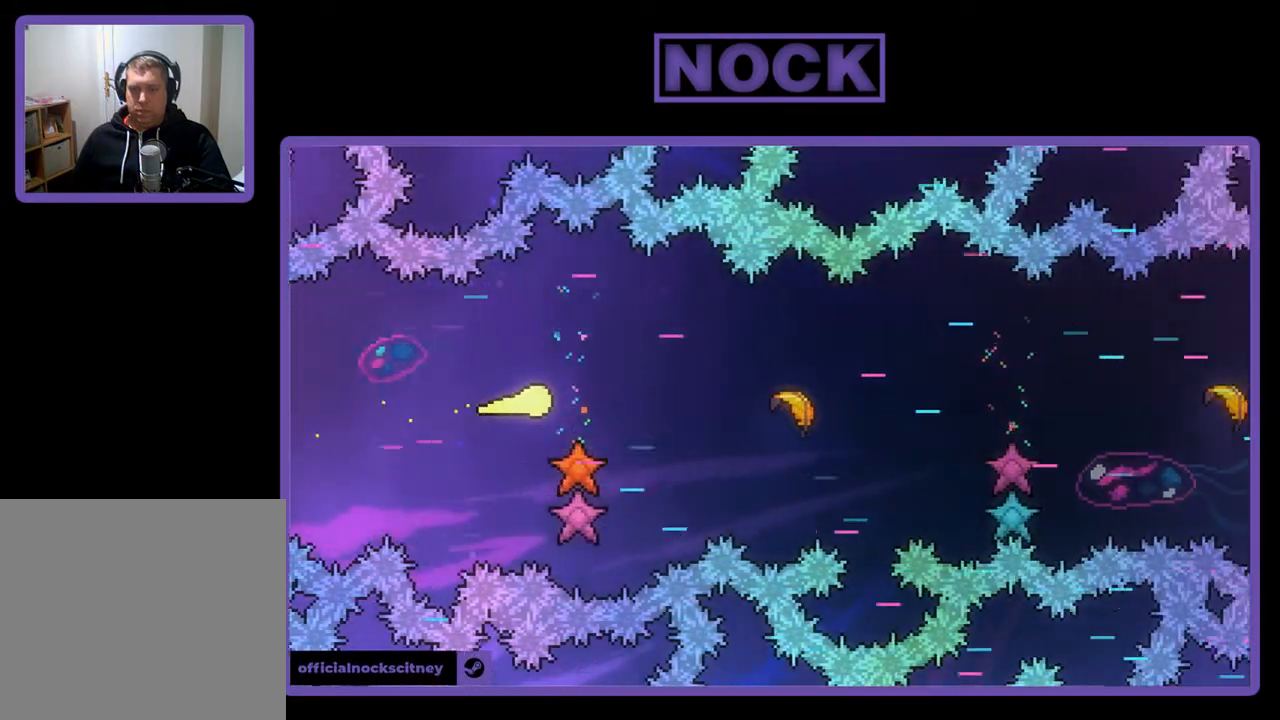
{"buttons": [], "left_stick": "right", "events": []}